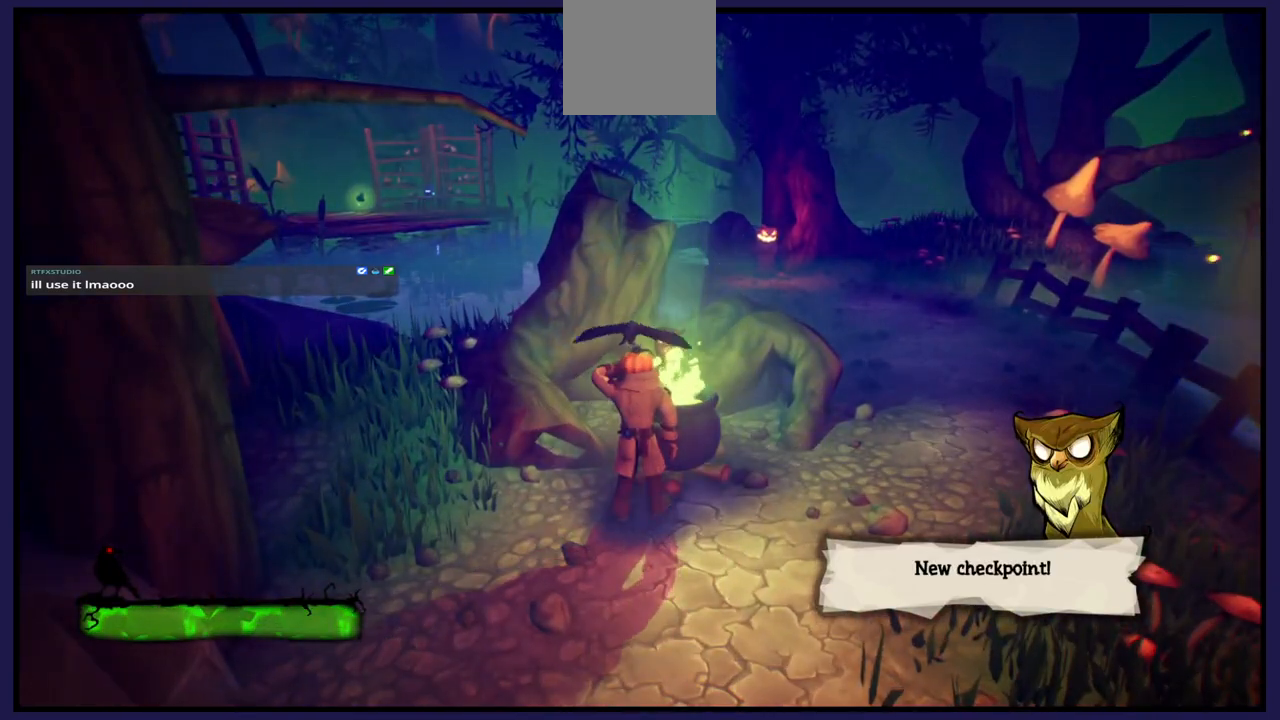
Gameplay with a controller (Xbox layout); each line is a JSON object with the inputs held at the frame after it. "events" lists button and stick changes between this image and that frame as [ms after this image, input, new state], when the widget could be followed in between.
{"buttons": [], "left_stick": "center", "right_stick": "center", "events": [[317, "Y", "up"]]}
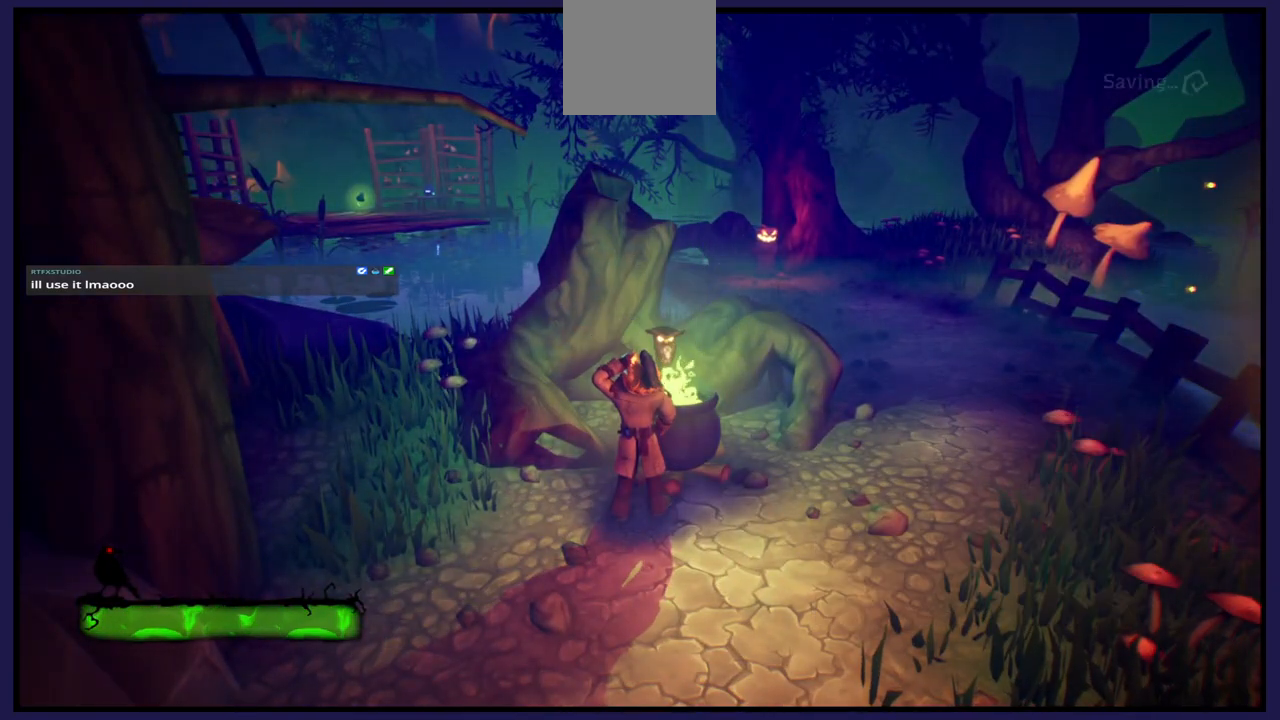
{"buttons": [], "left_stick": "center", "right_stick": "center", "events": []}
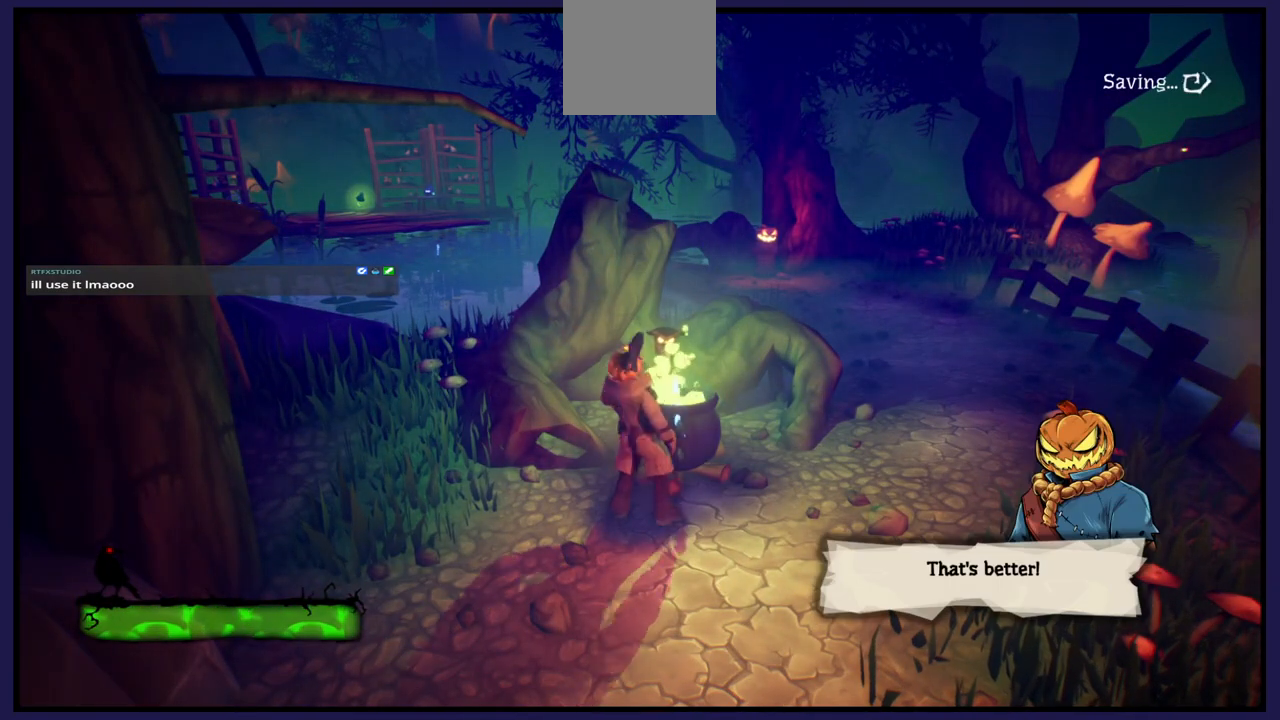
{"buttons": [], "left_stick": "center", "right_stick": "center", "events": []}
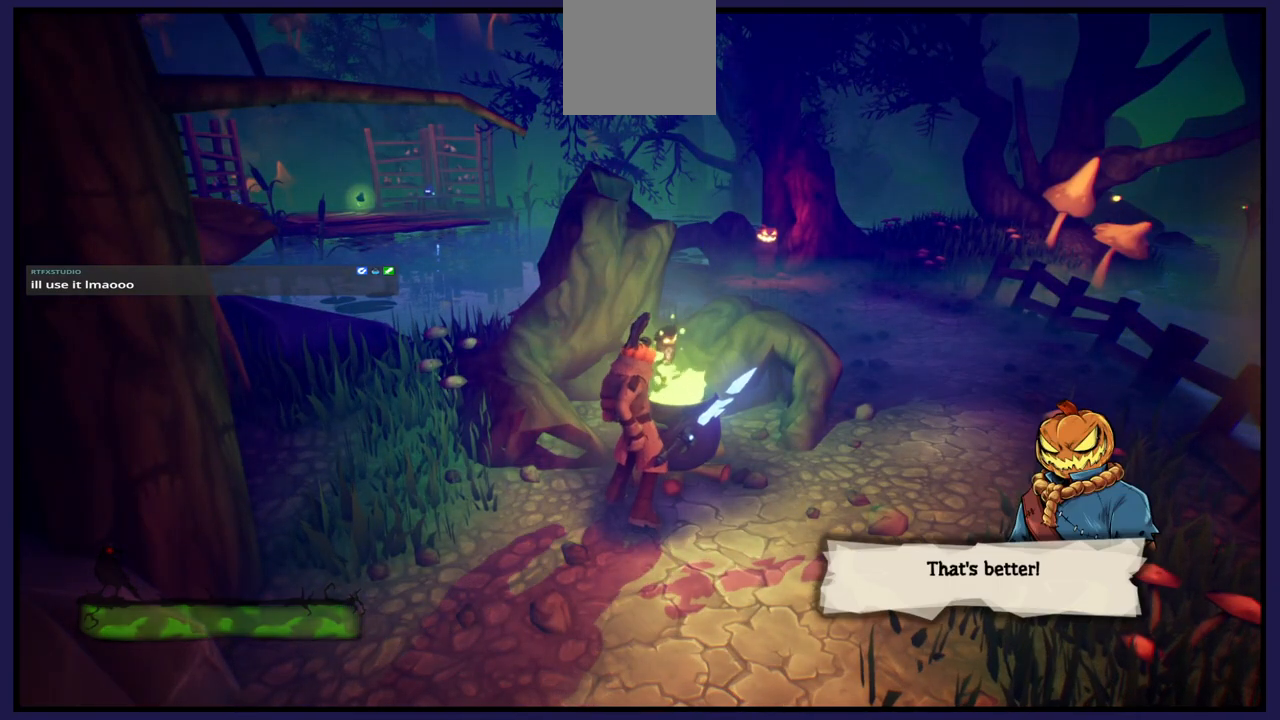
{"buttons": [], "left_stick": "right", "right_stick": "center", "events": [[350, "left_stick", "right"]]}
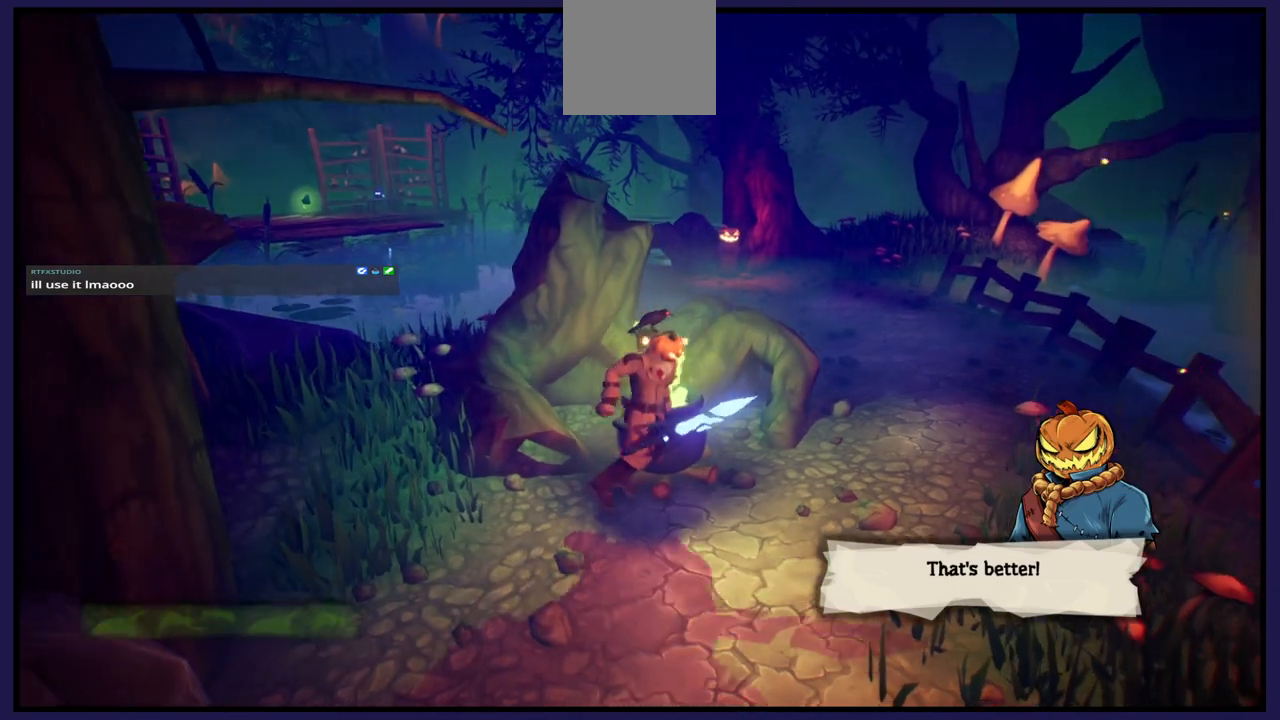
{"buttons": [], "left_stick": "up", "right_stick": "center", "events": [[250, "left_stick", "up-right"], [250, "right_stick", "down"], [350, "left_stick", "up"], [467, "right_stick", "center"]]}
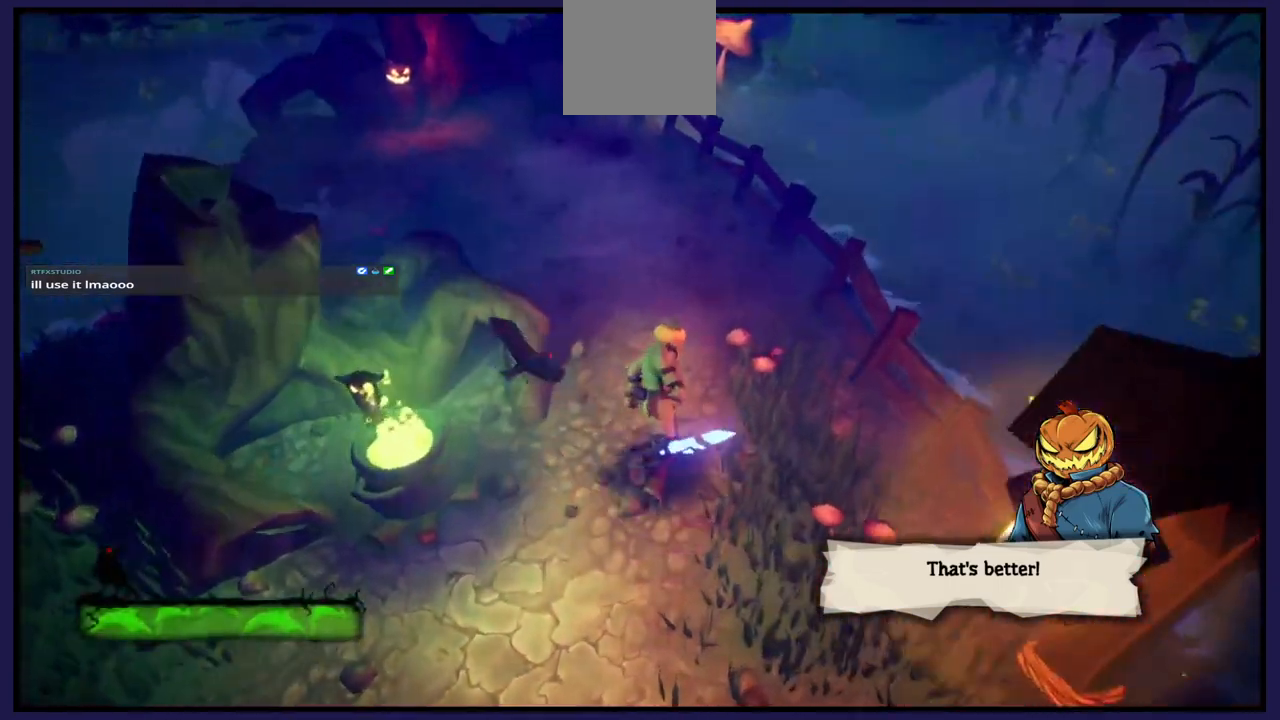
{"buttons": [], "left_stick": "up", "right_stick": "center", "events": [[267, "right_stick", "up-left"], [500, "right_stick", "center"]]}
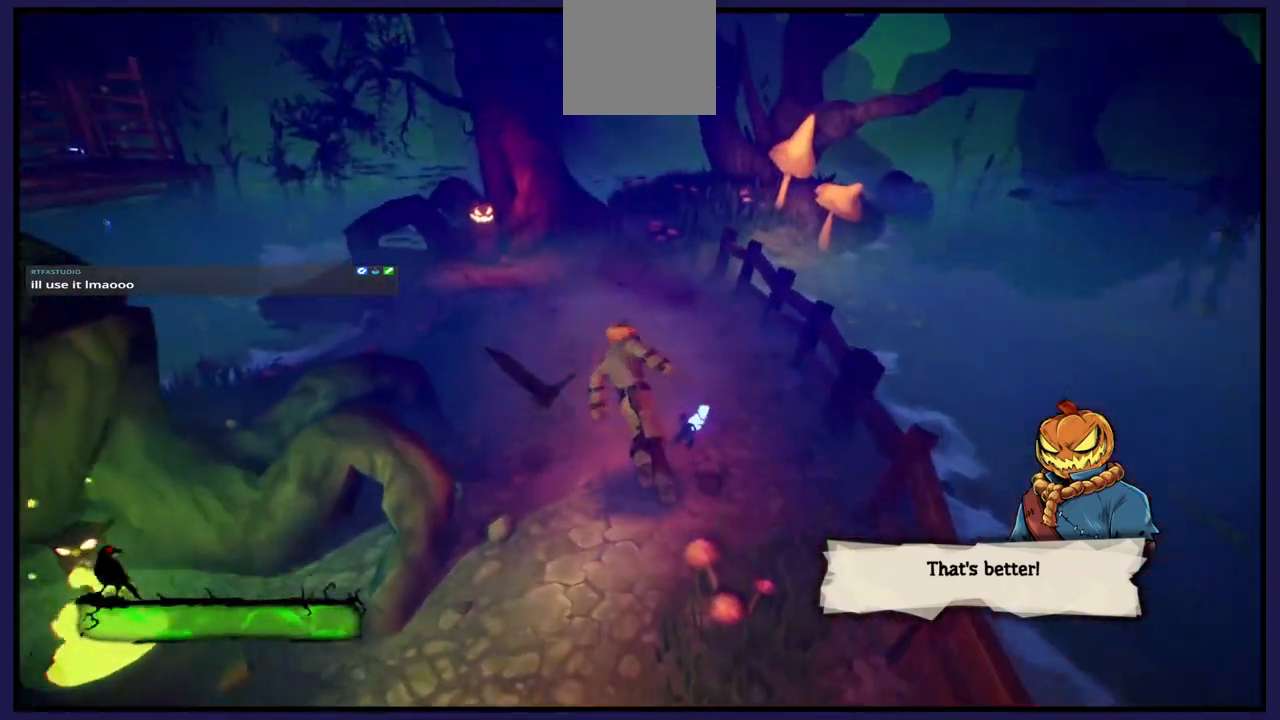
{"buttons": [], "left_stick": "up", "right_stick": "center", "events": []}
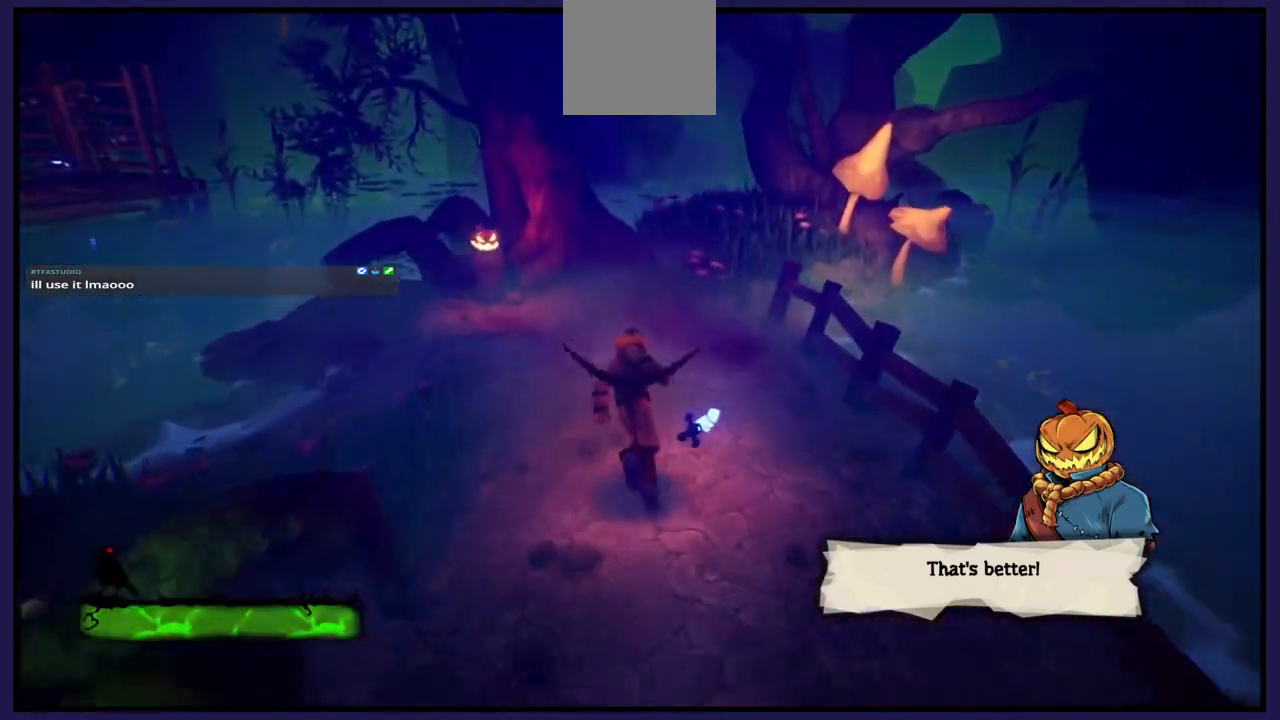
{"buttons": [], "left_stick": "up", "right_stick": "center", "events": []}
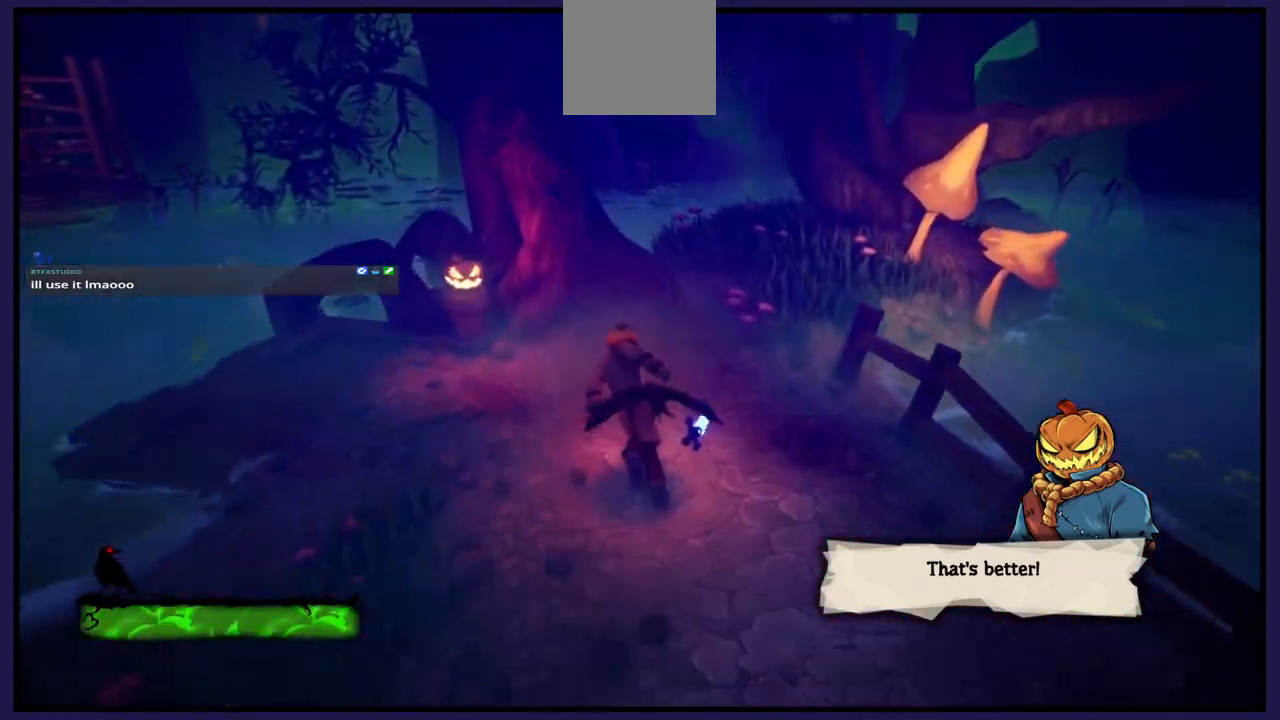
{"buttons": [], "left_stick": "center", "right_stick": "up-right", "events": [[267, "left_stick", "center"], [333, "right_stick", "up-right"]]}
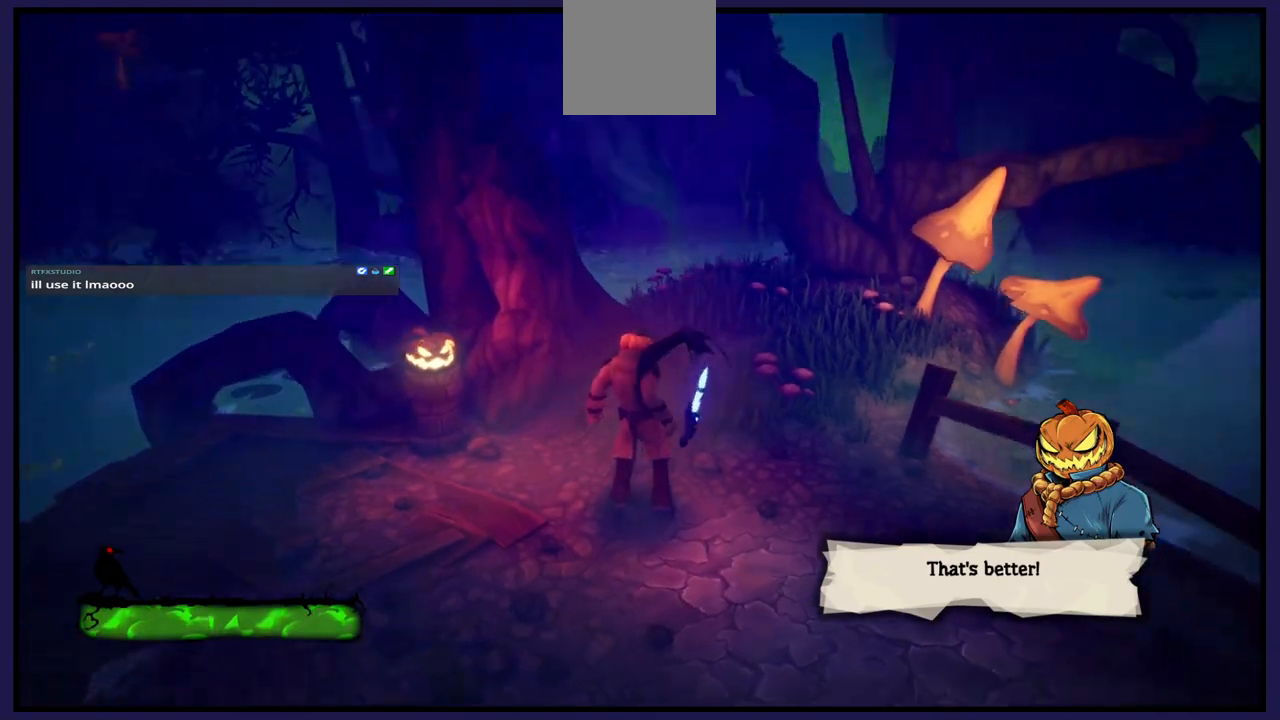
{"buttons": [], "left_stick": "up", "right_stick": "center", "events": [[183, "right_stick", "center"], [367, "left_stick", "up"]]}
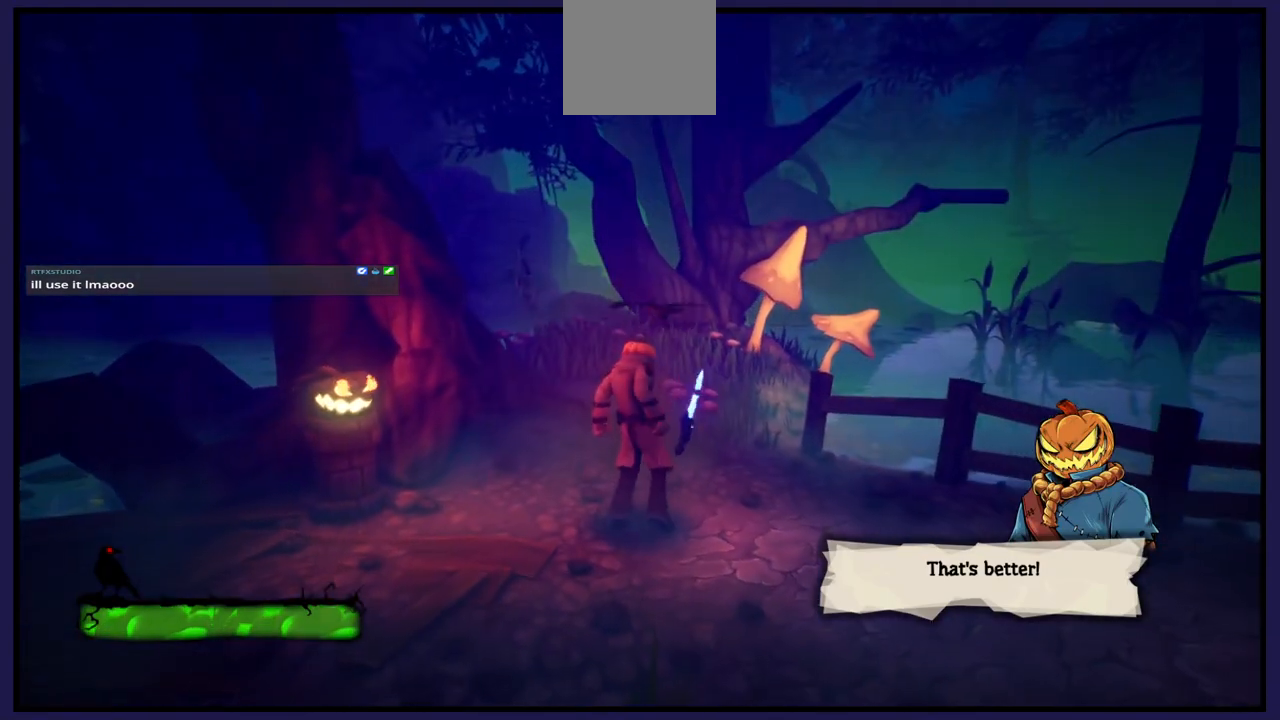
{"buttons": [], "left_stick": "up", "right_stick": "center", "events": [[133, "right_stick", "down-left"], [350, "right_stick", "center"]]}
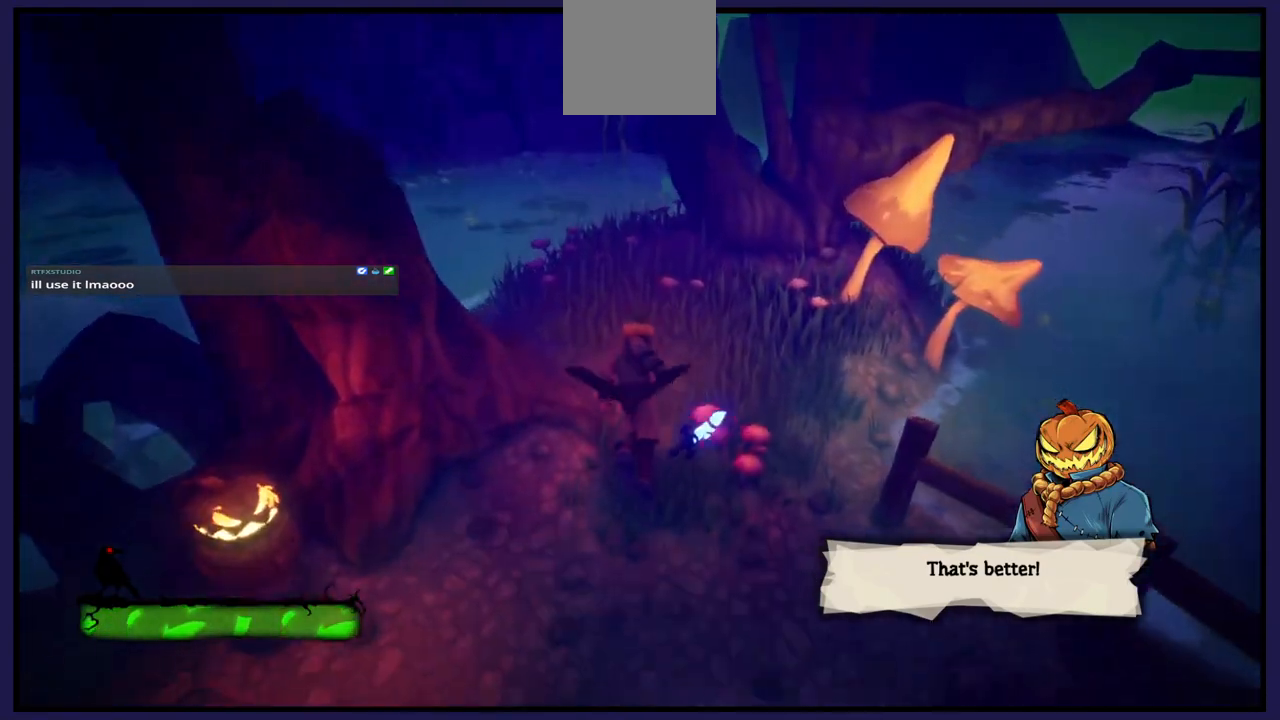
{"buttons": [], "left_stick": "up", "right_stick": "right", "events": [[267, "right_stick", "right"]]}
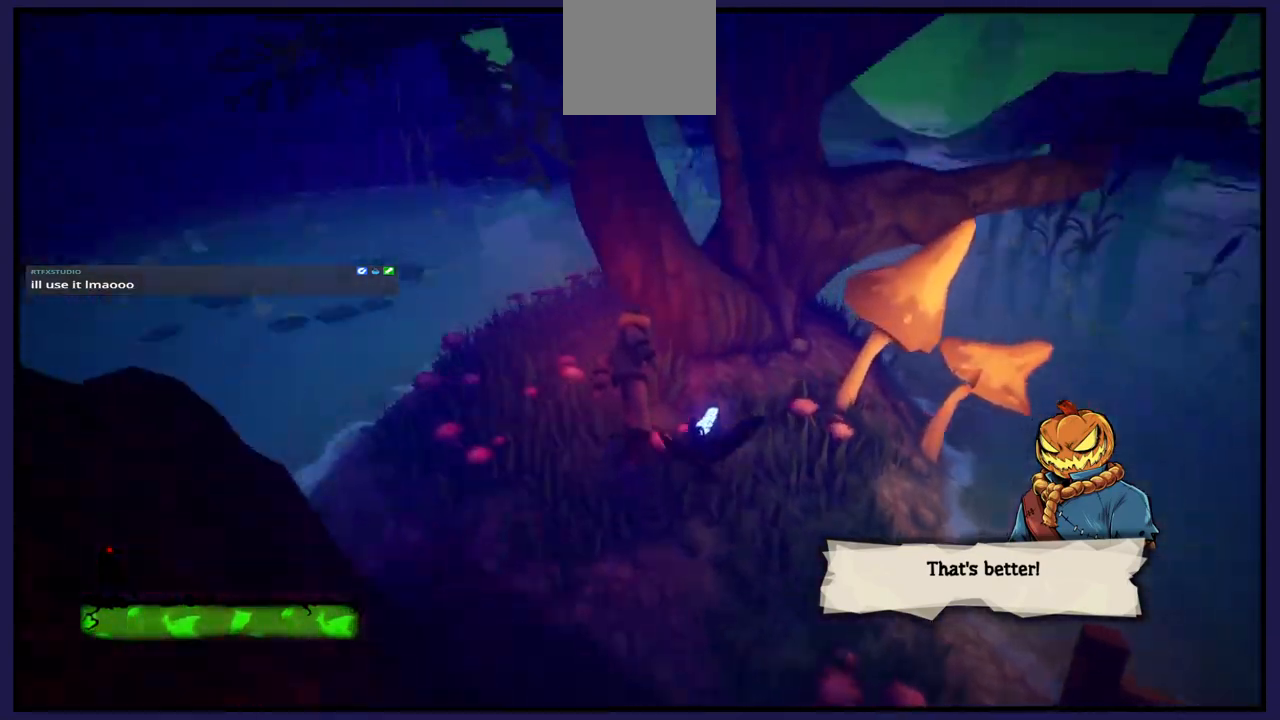
{"buttons": [], "left_stick": "up-left", "right_stick": "right", "events": [[67, "left_stick", "up-left"]]}
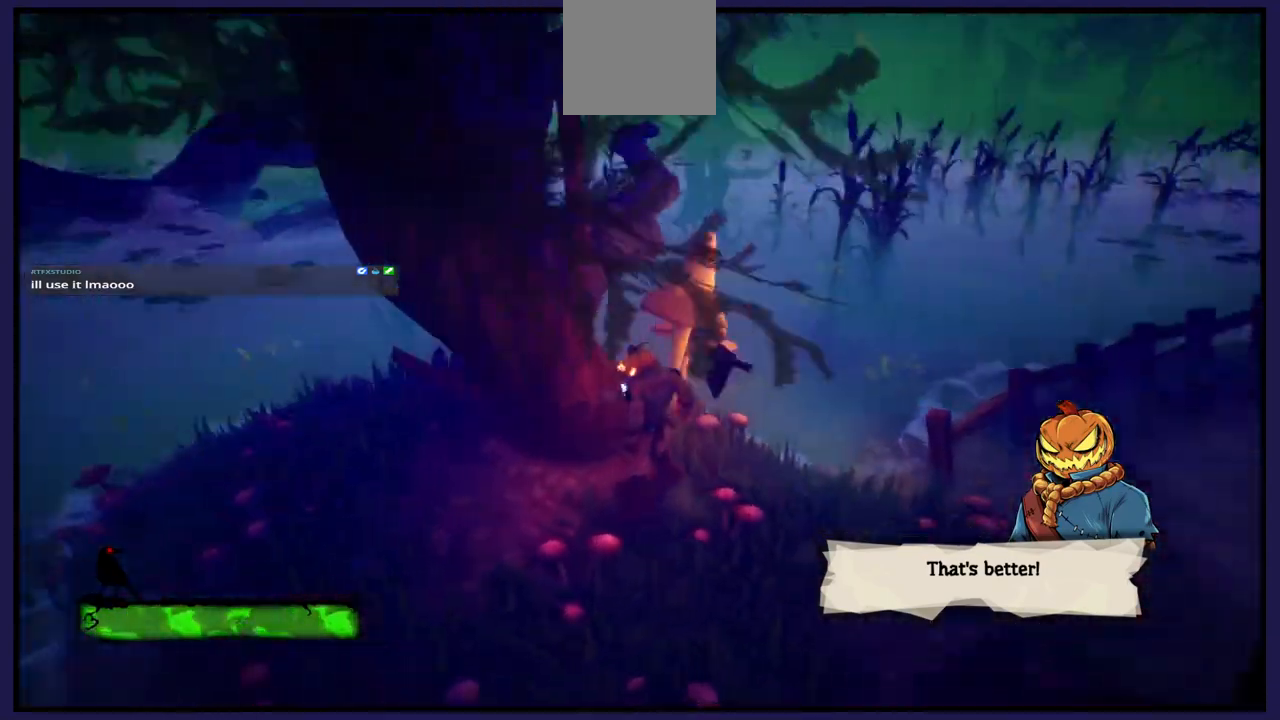
{"buttons": [], "left_stick": "up-right", "right_stick": "right", "events": [[117, "left_stick", "center"], [500, "left_stick", "up-right"]]}
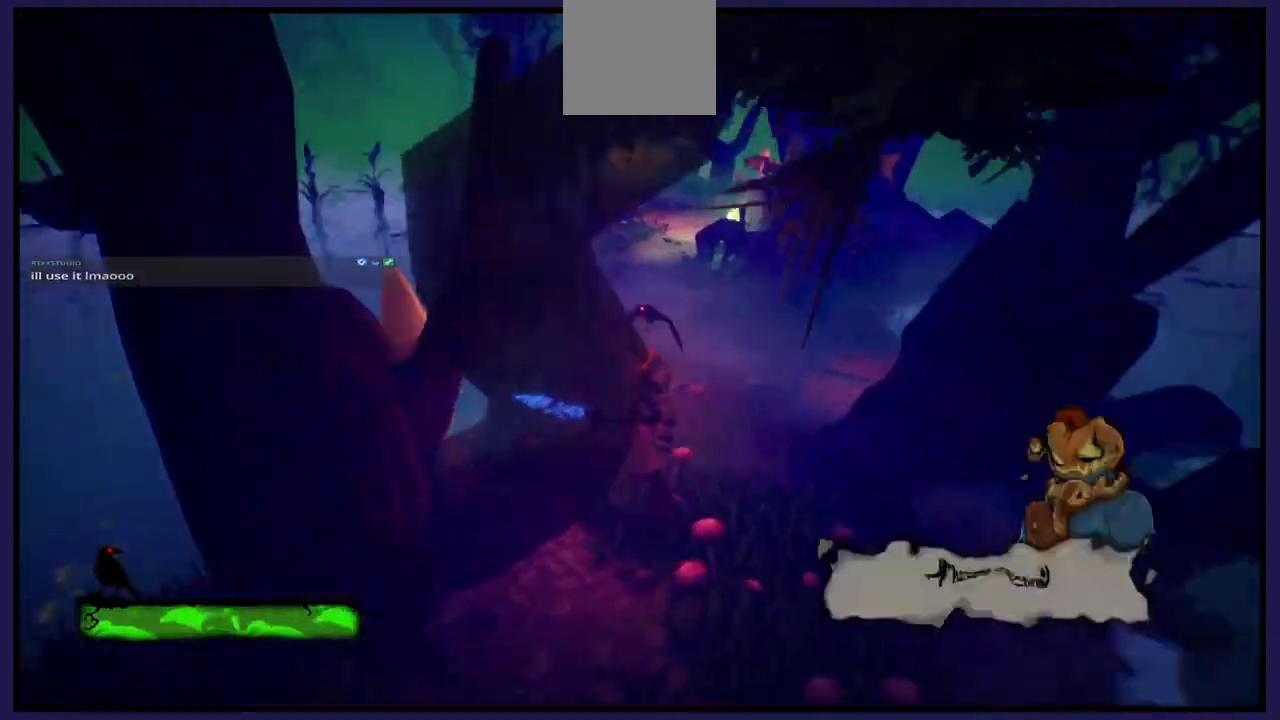
{"buttons": [], "left_stick": "up-left", "right_stick": "center", "events": [[333, "left_stick", "up-left"], [383, "right_stick", "center"]]}
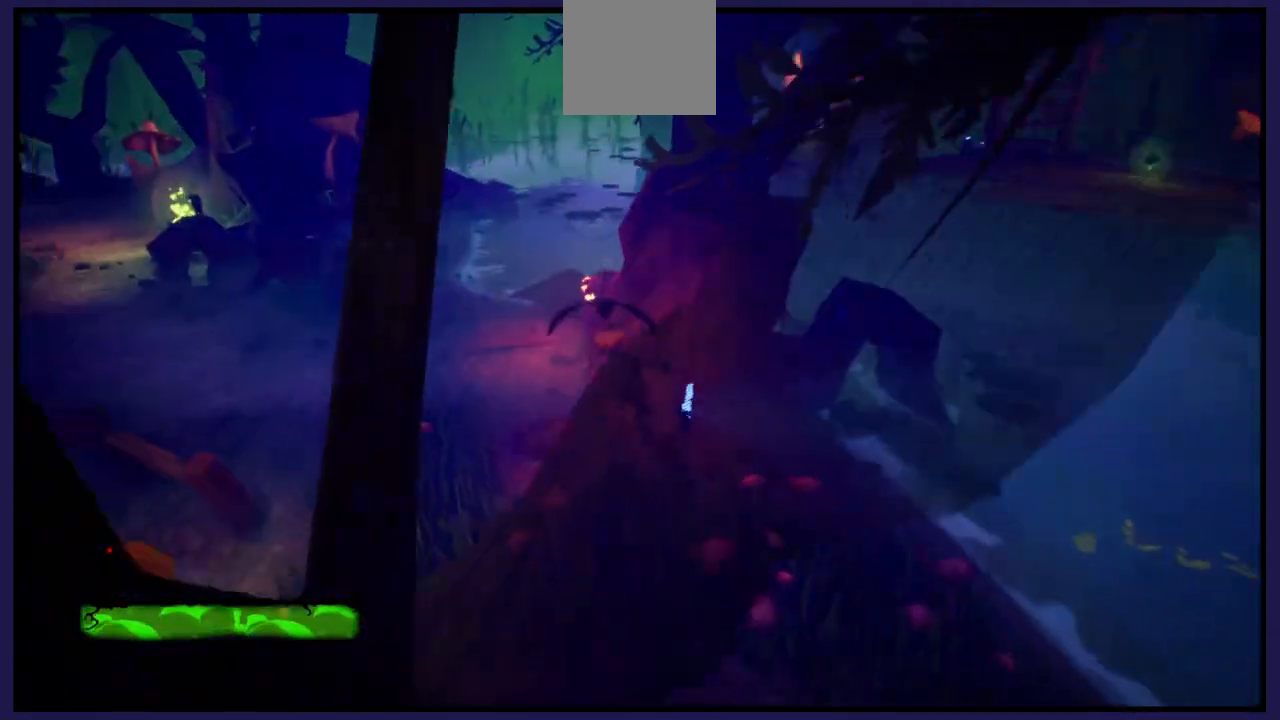
{"buttons": [], "left_stick": "up-left", "right_stick": "right", "events": [[217, "right_stick", "right"]]}
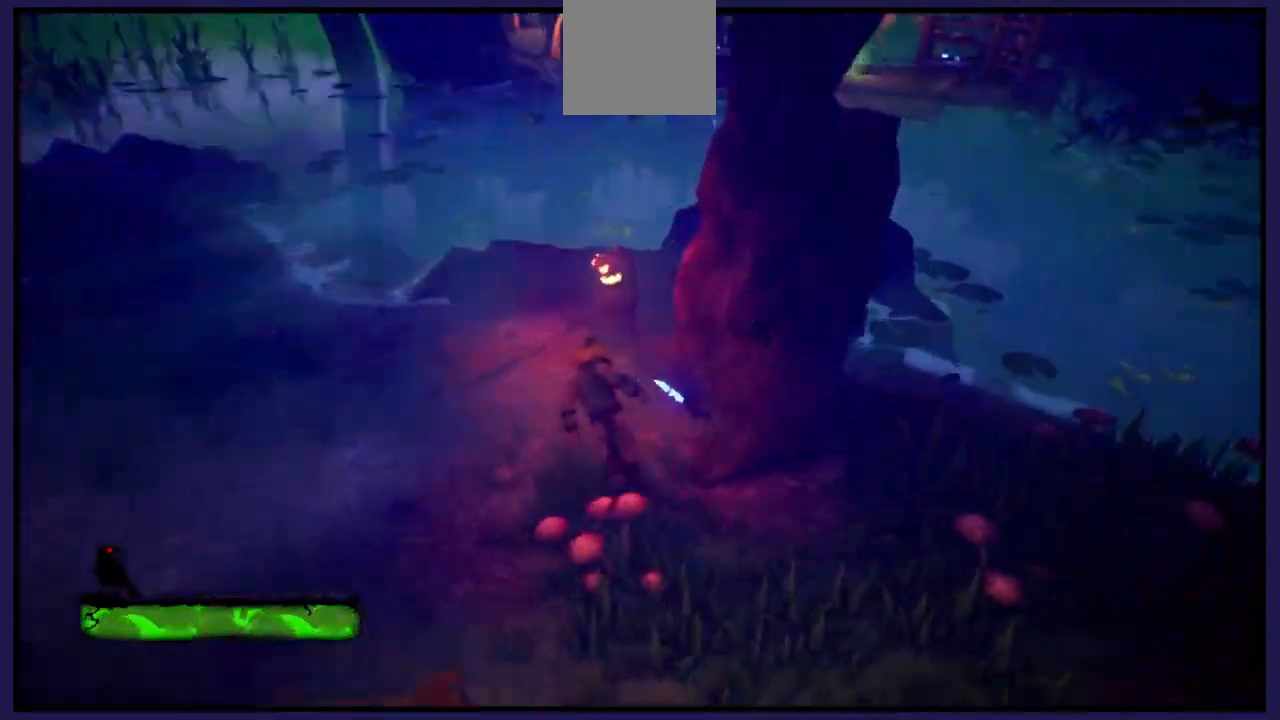
{"buttons": [], "left_stick": "up-left", "right_stick": "center", "events": [[383, "right_stick", "center"]]}
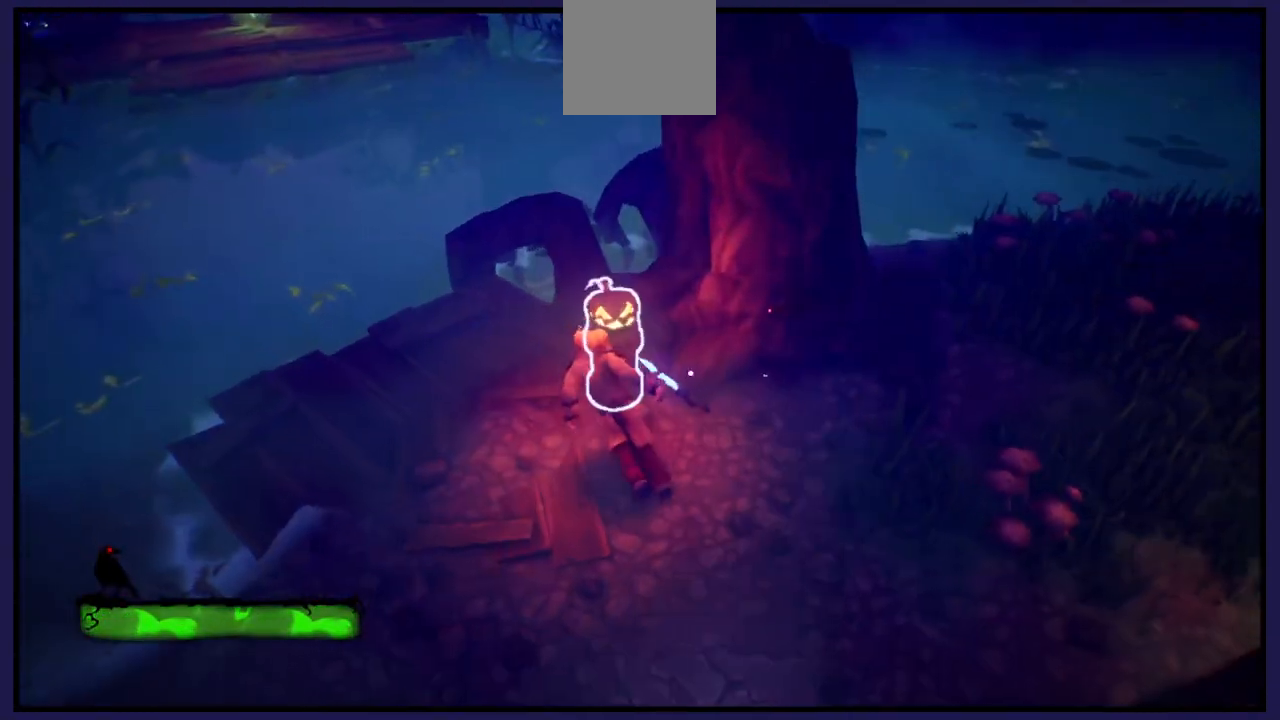
{"buttons": [], "left_stick": "center", "right_stick": "center", "events": [[17, "left_stick", "center"]]}
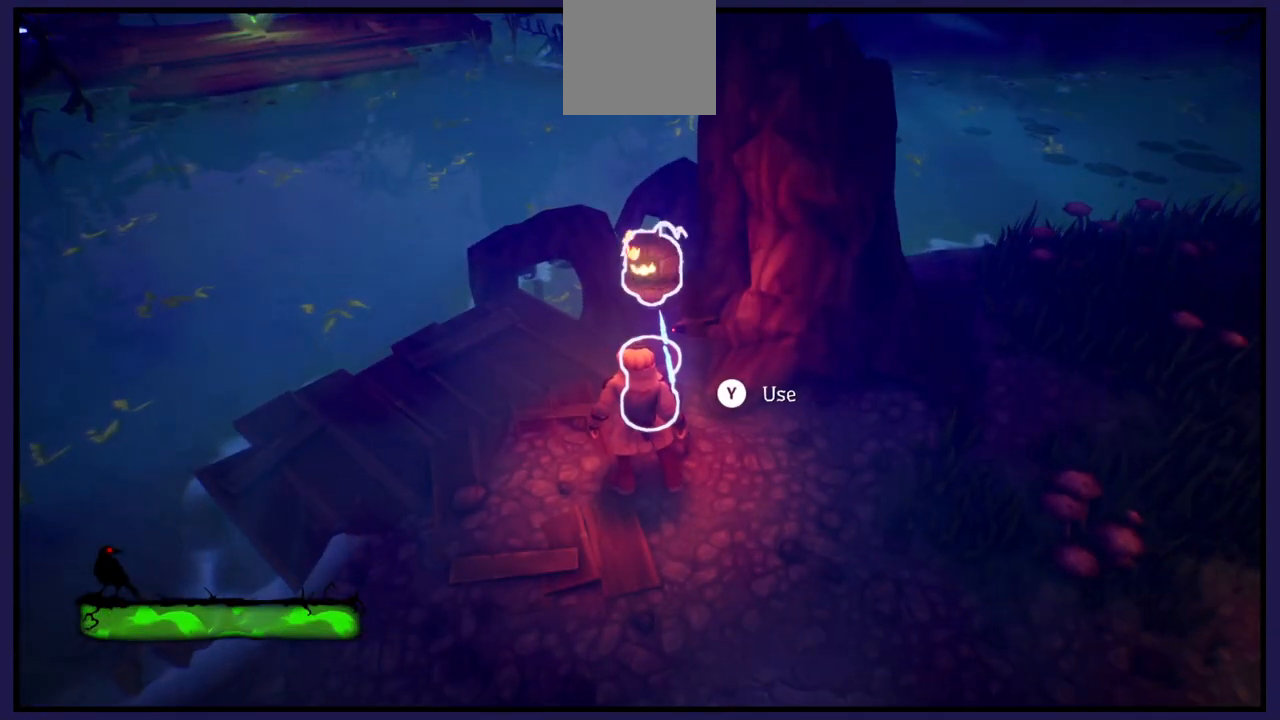
{"buttons": [], "left_stick": "center", "right_stick": "center", "events": []}
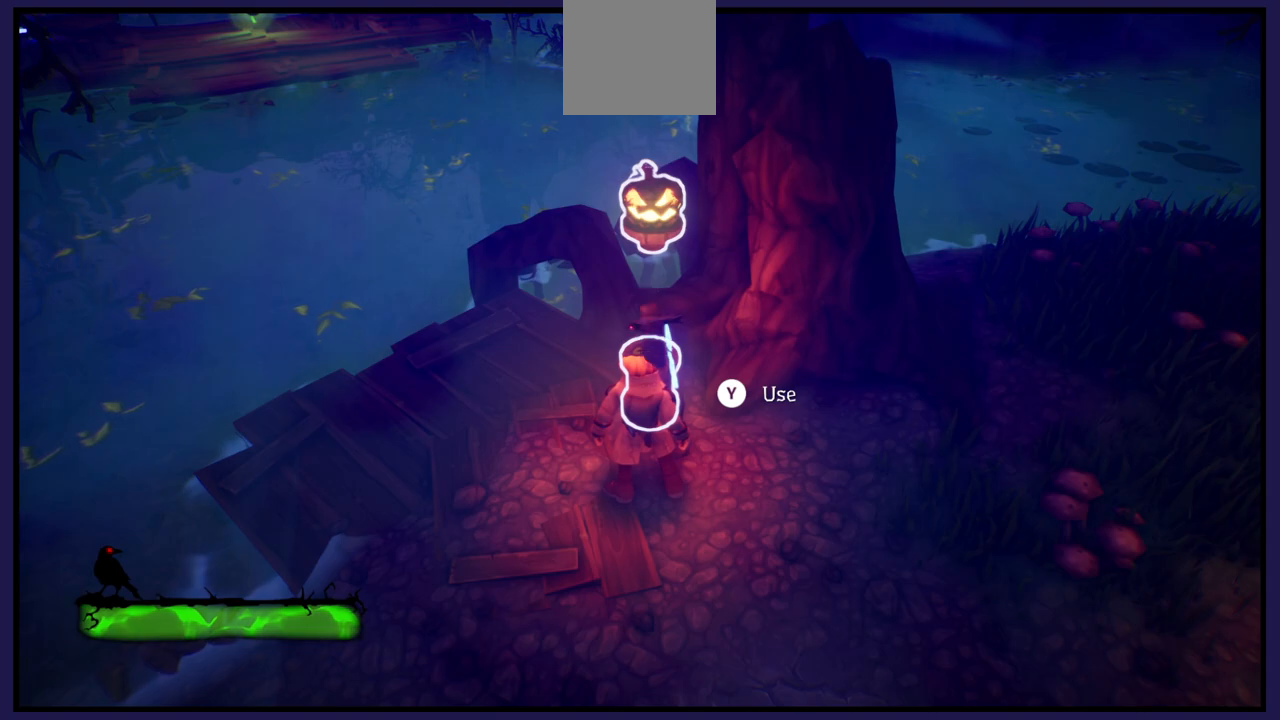
{"buttons": [], "left_stick": "center", "right_stick": "center", "events": []}
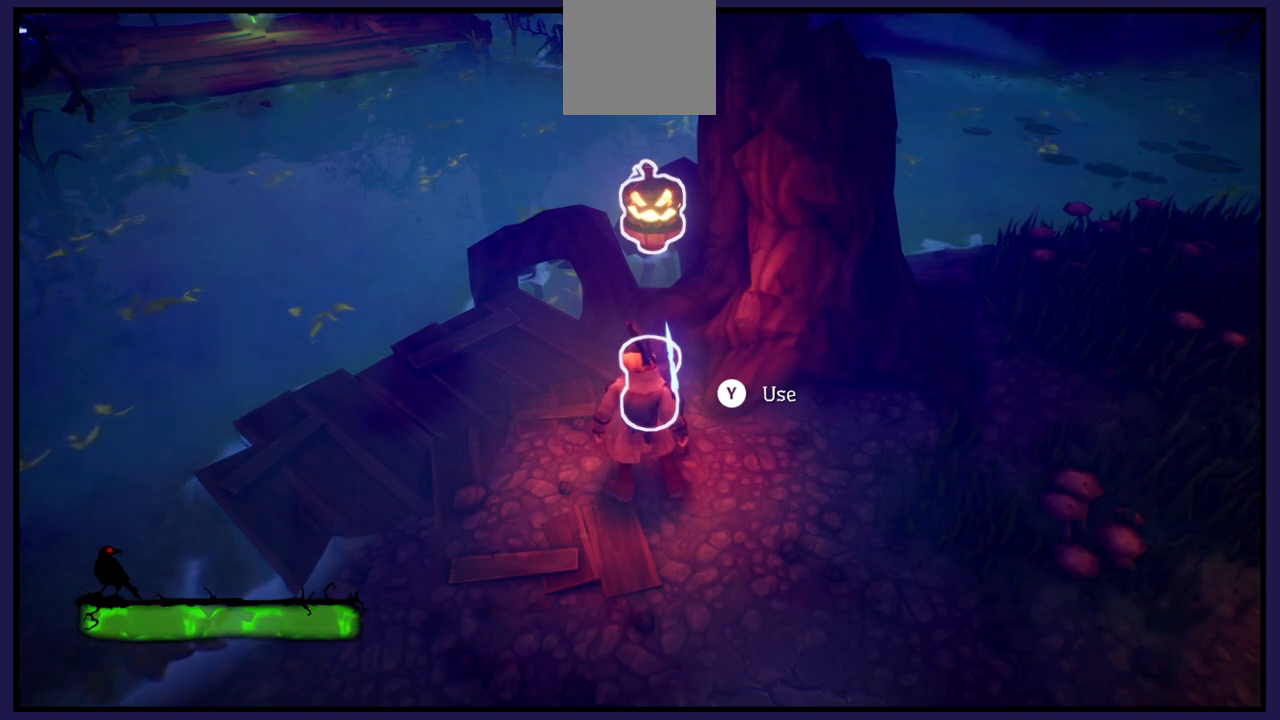
{"buttons": [], "left_stick": "center", "right_stick": "center", "events": []}
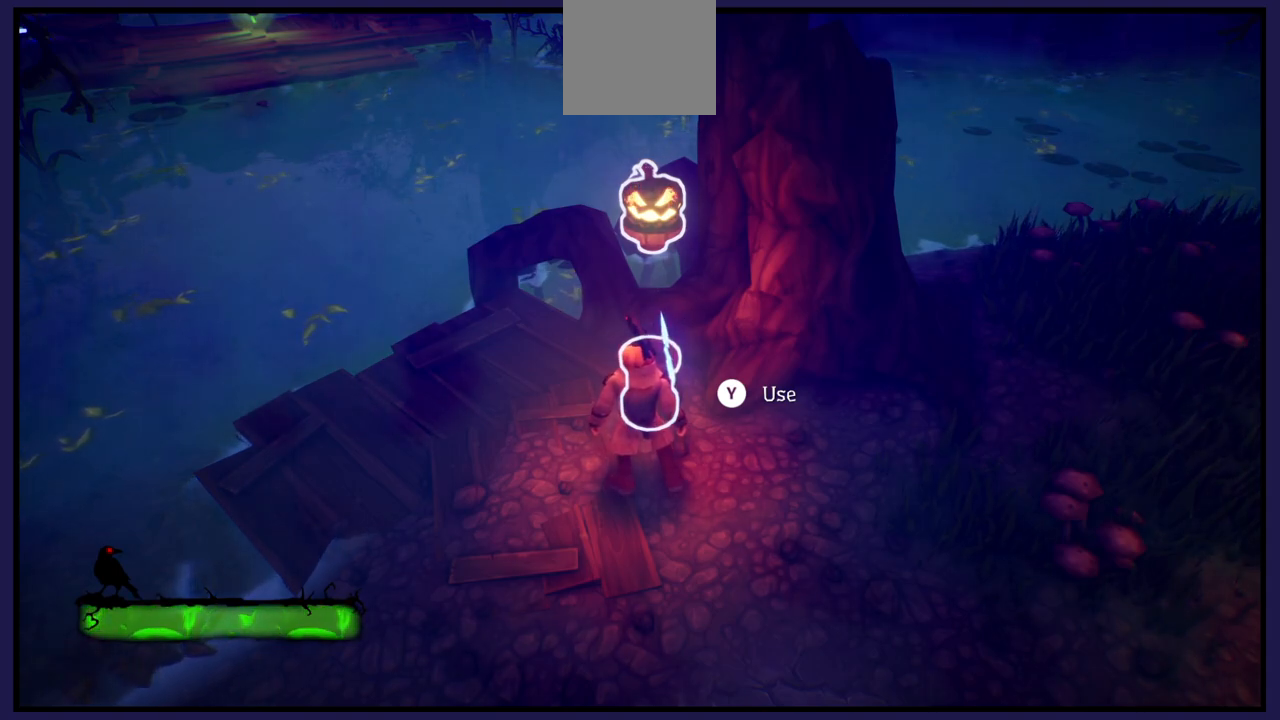
{"buttons": [], "left_stick": "center", "right_stick": "center", "events": []}
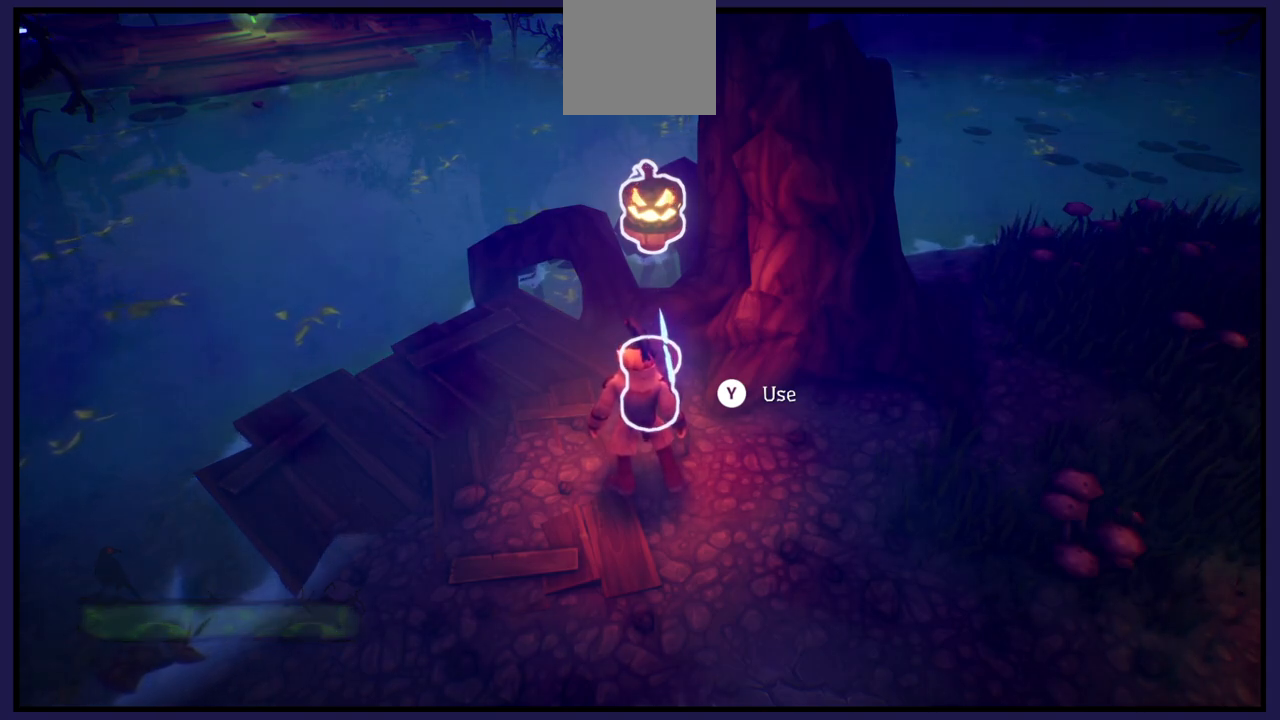
{"buttons": [], "left_stick": "center", "right_stick": "center", "events": []}
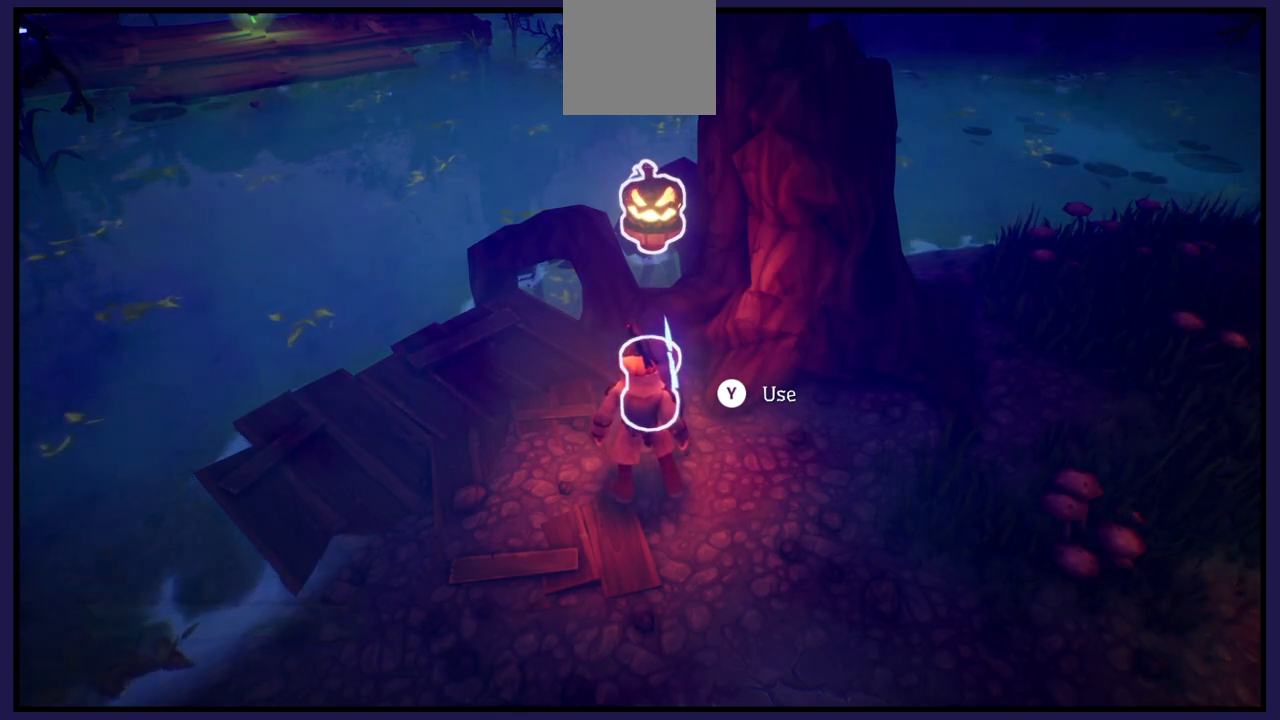
{"buttons": [], "left_stick": "center", "right_stick": "center", "events": []}
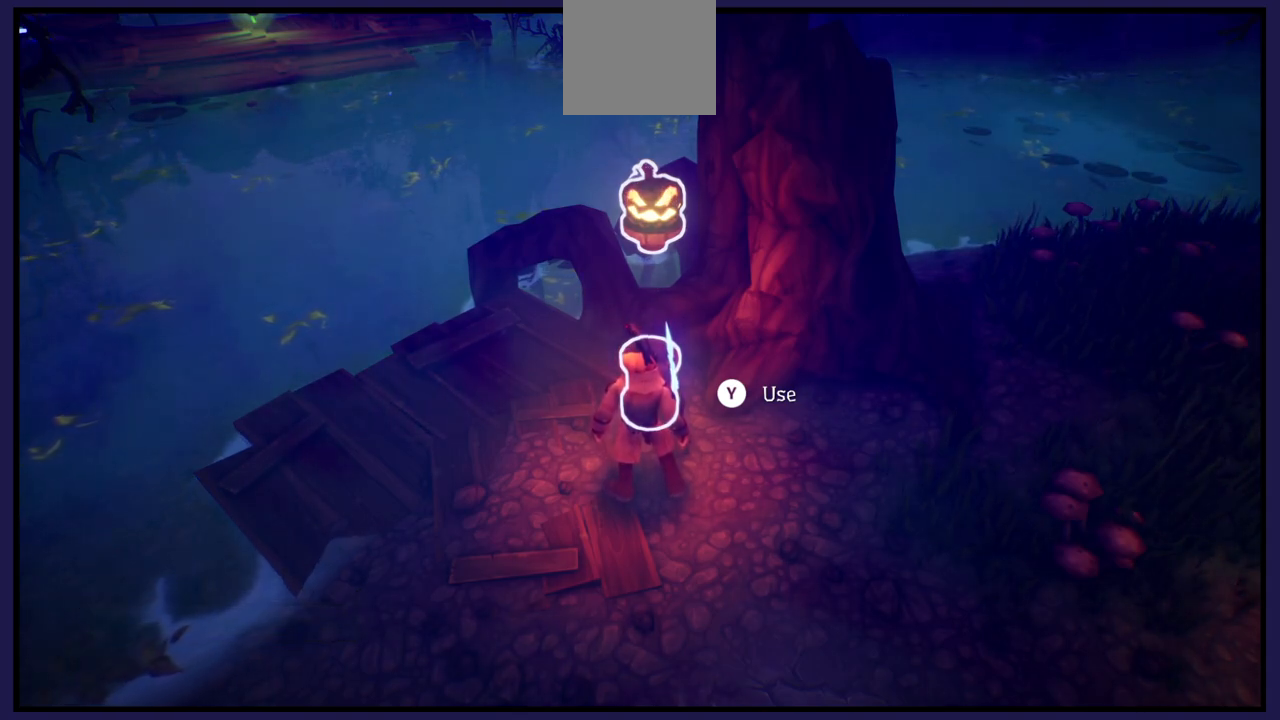
{"buttons": [], "left_stick": "center", "right_stick": "center", "events": []}
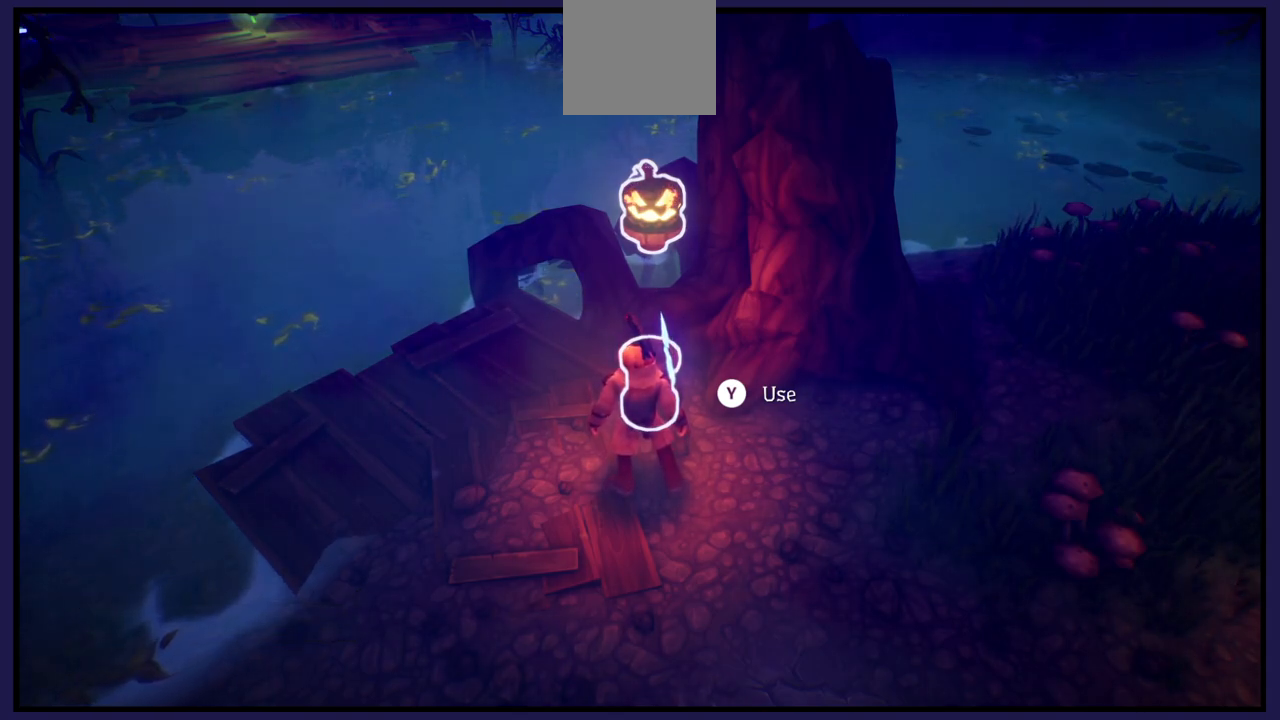
{"buttons": [], "left_stick": "center", "right_stick": "center", "events": []}
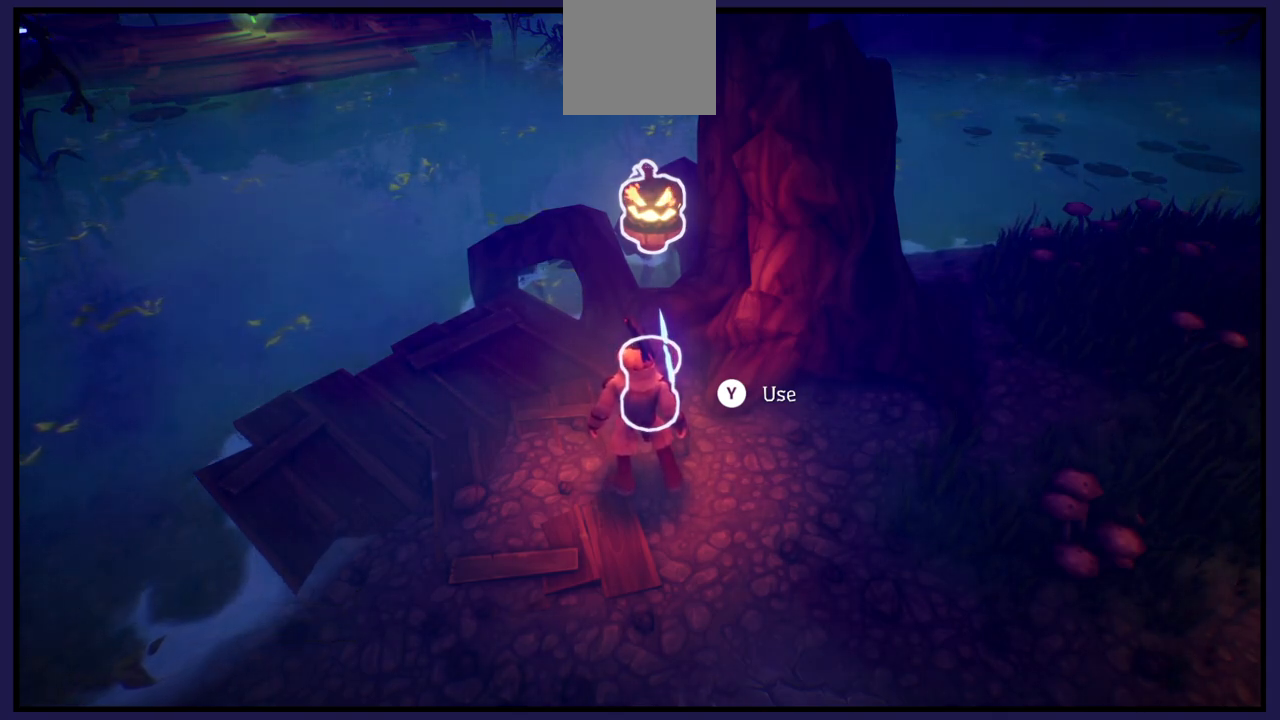
{"buttons": [], "left_stick": "center", "right_stick": "center", "events": []}
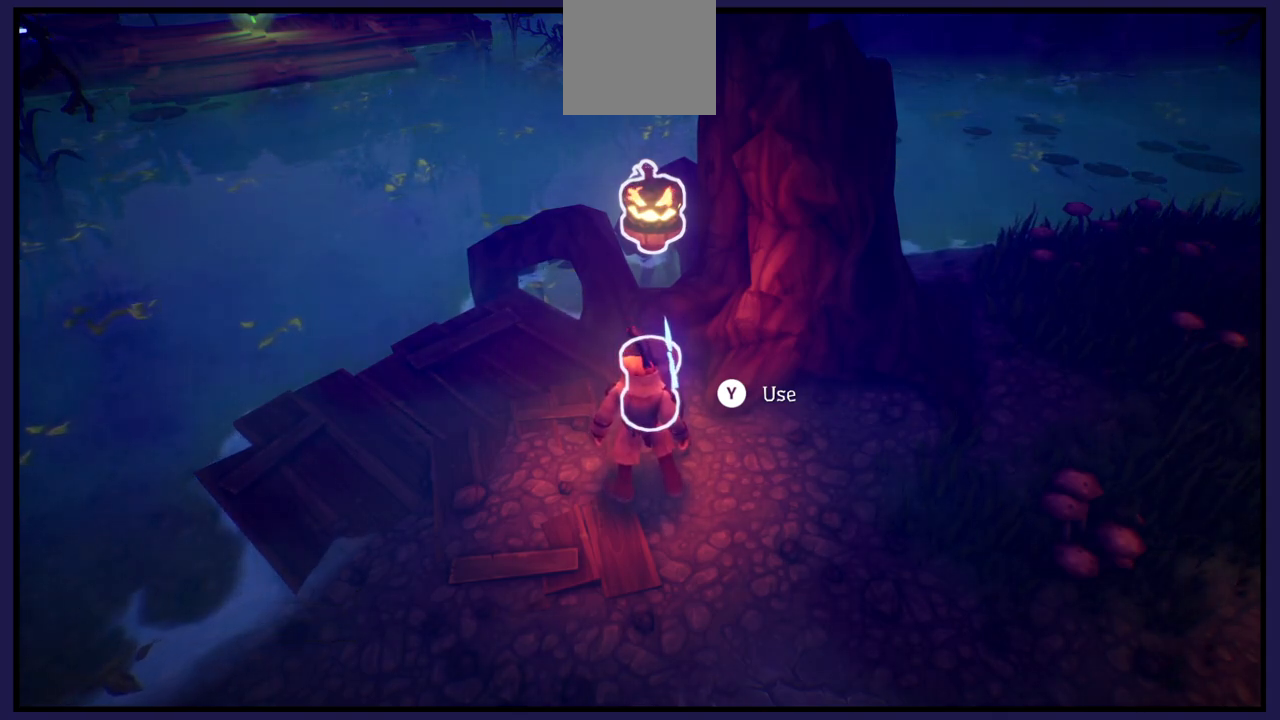
{"buttons": [], "left_stick": "center", "right_stick": "center", "events": []}